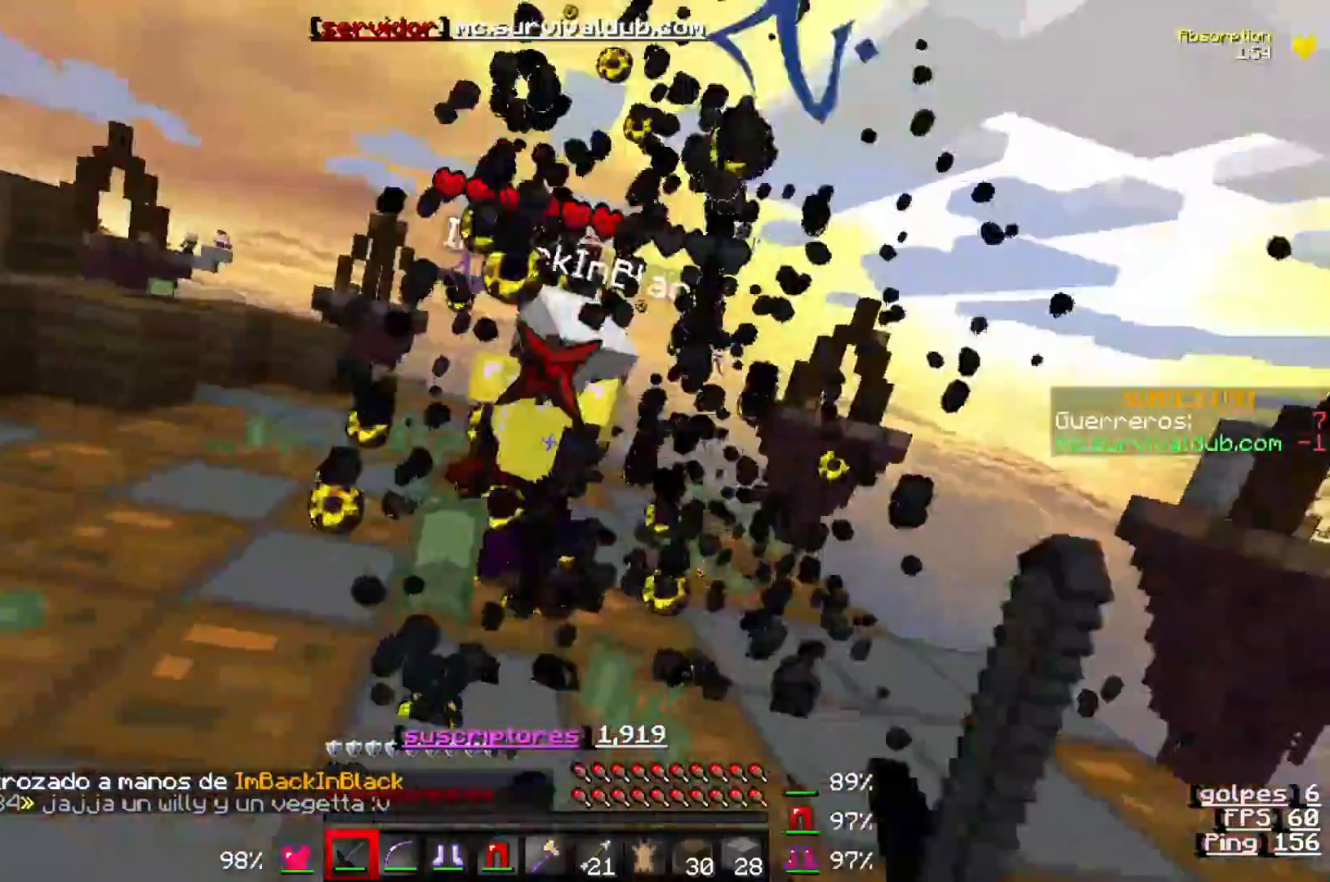
Gameplay with keyboard; each line is a JSON object with the keys held at the frame after it. "events" lists presses ("down") and releases ("up") of "a", "d", "s" and "w" between this image and that frame as [ms after this image, input, new state], when the widget could be followed in between. No other keys are recorded. Mouse input is not recorded.
{"keys": ["a", "w"], "events": [[450, "a", "down"]]}
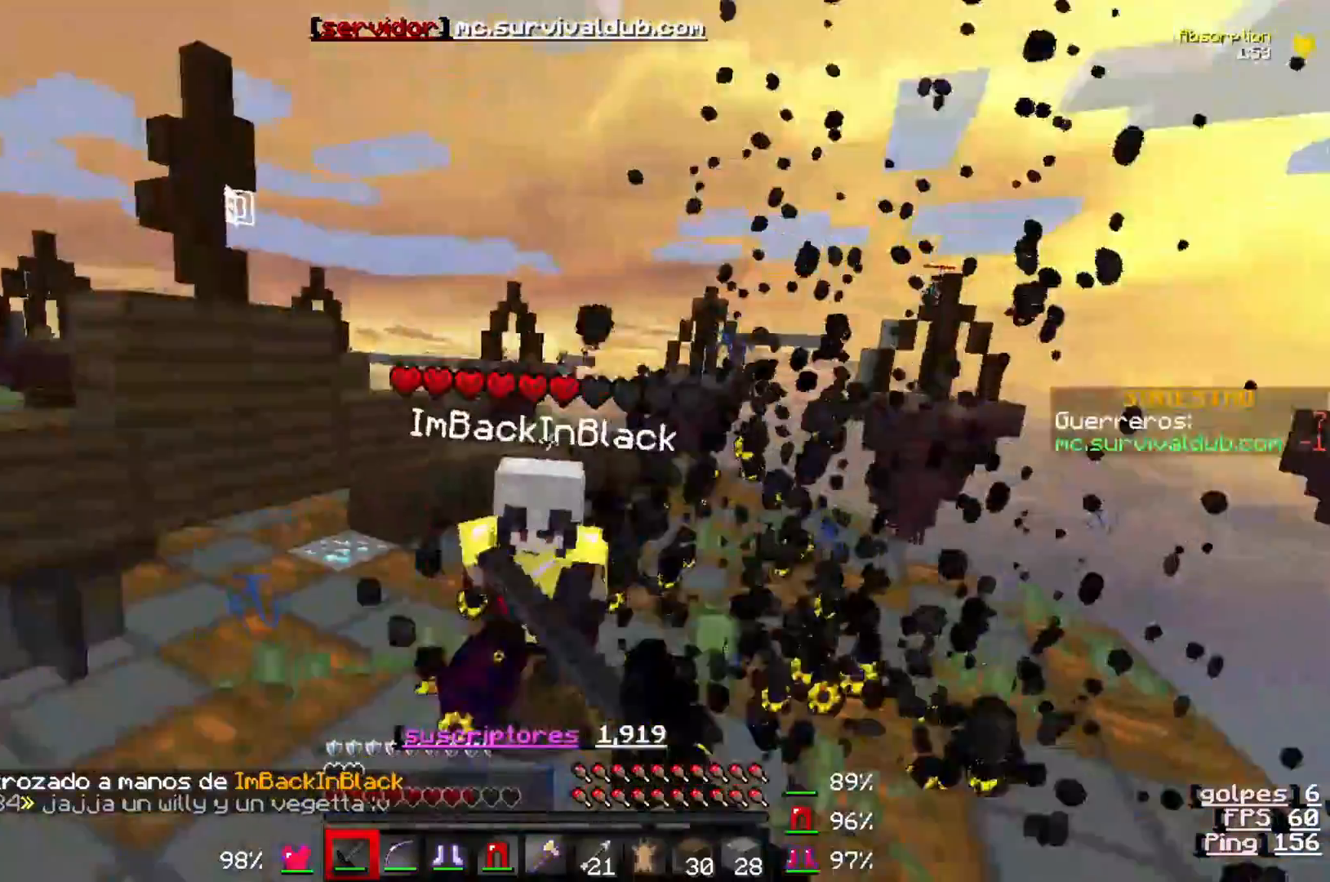
{"keys": ["a", "w"], "events": []}
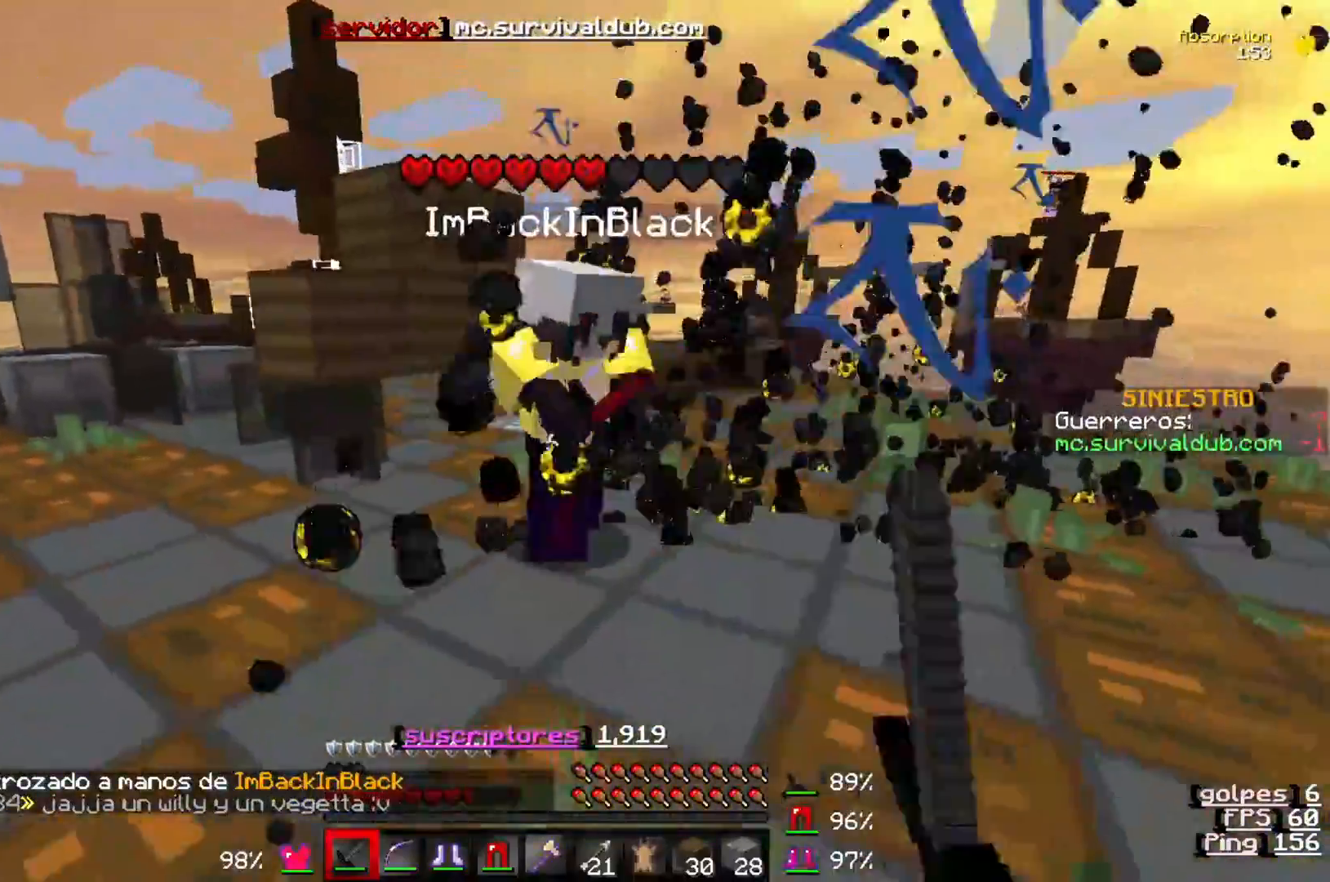
{"keys": ["a", "w"], "events": []}
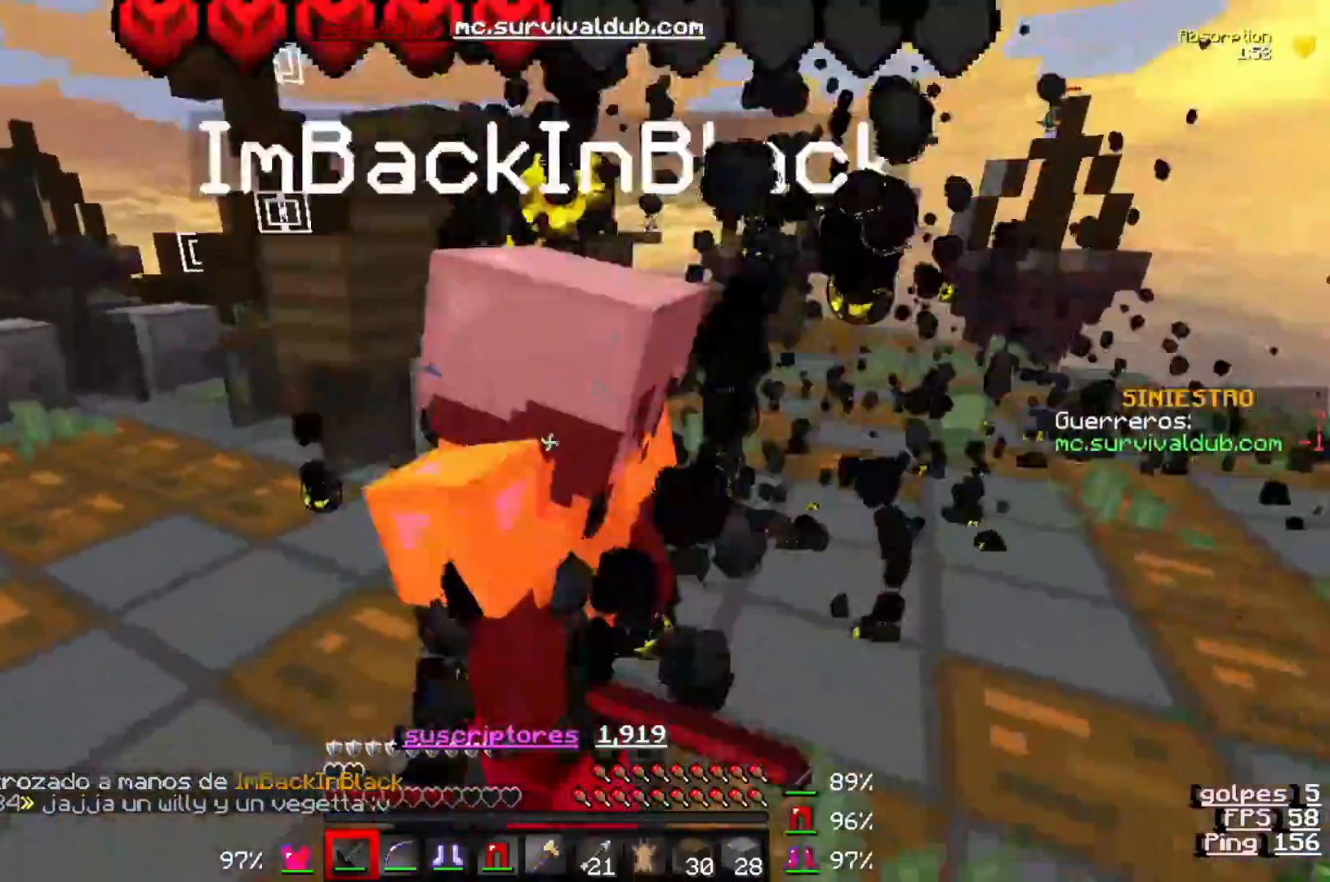
{"keys": ["a", "w"], "events": []}
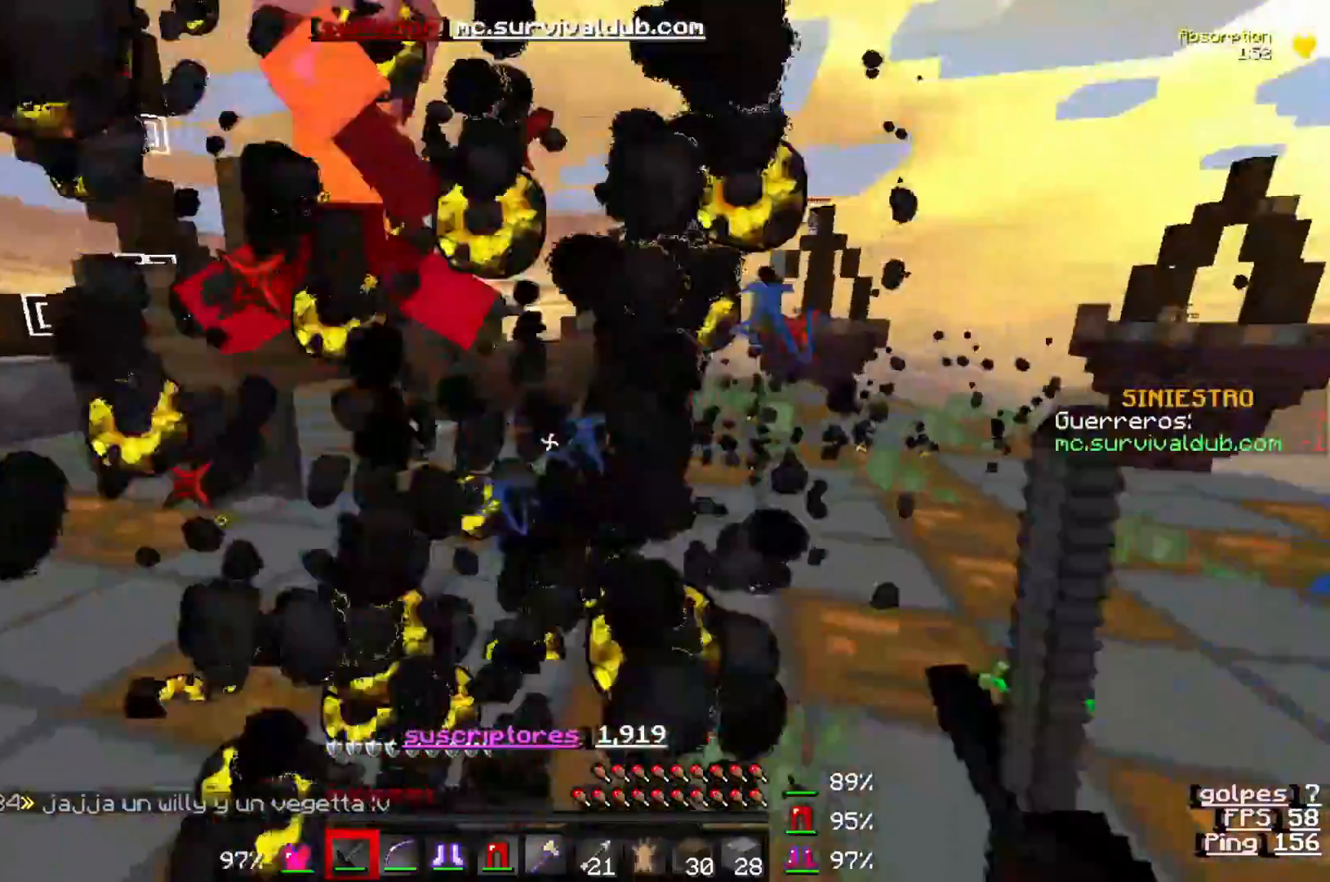
{"keys": ["a", "w"], "events": []}
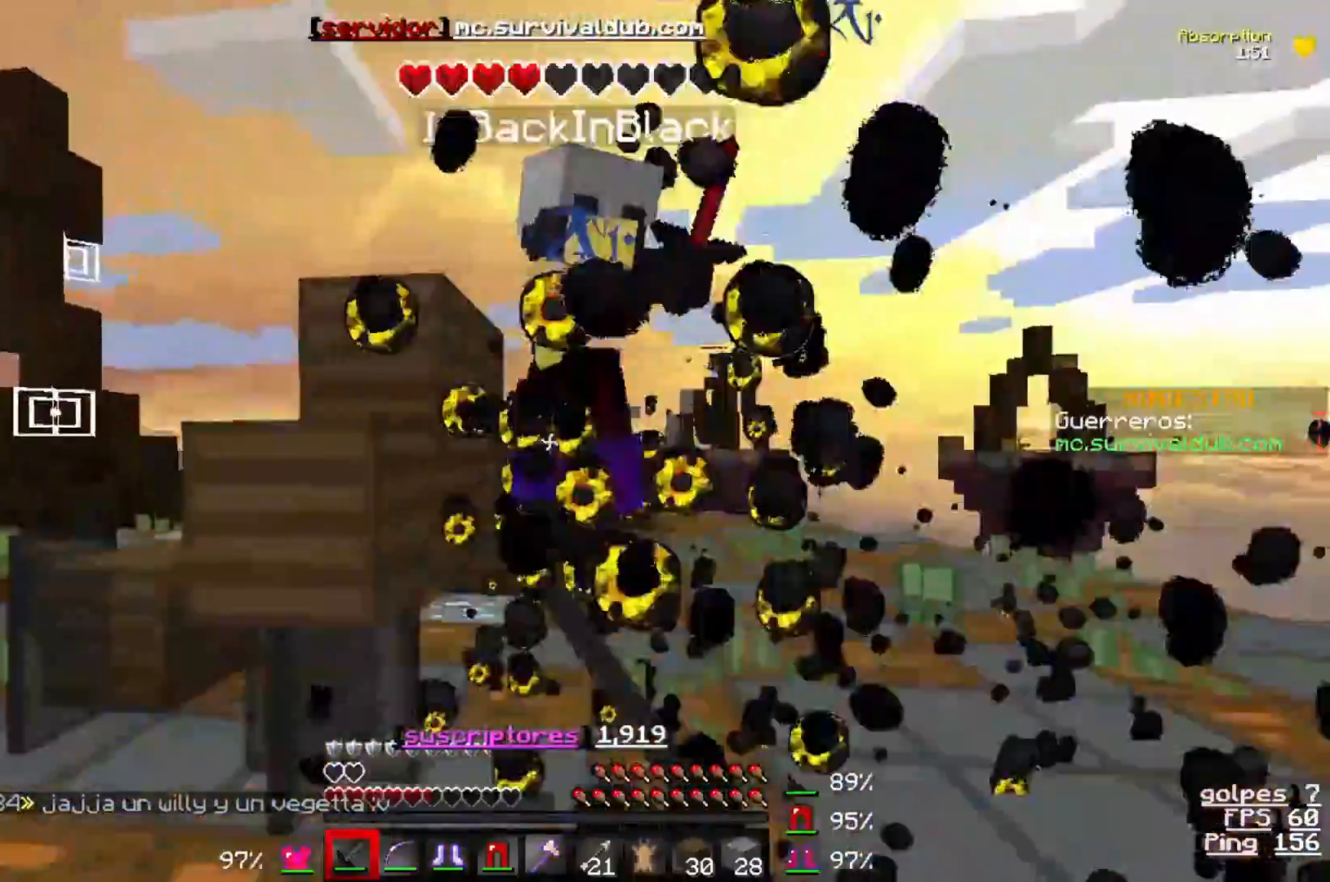
{"keys": ["w"], "events": [[283, "a", "up"]]}
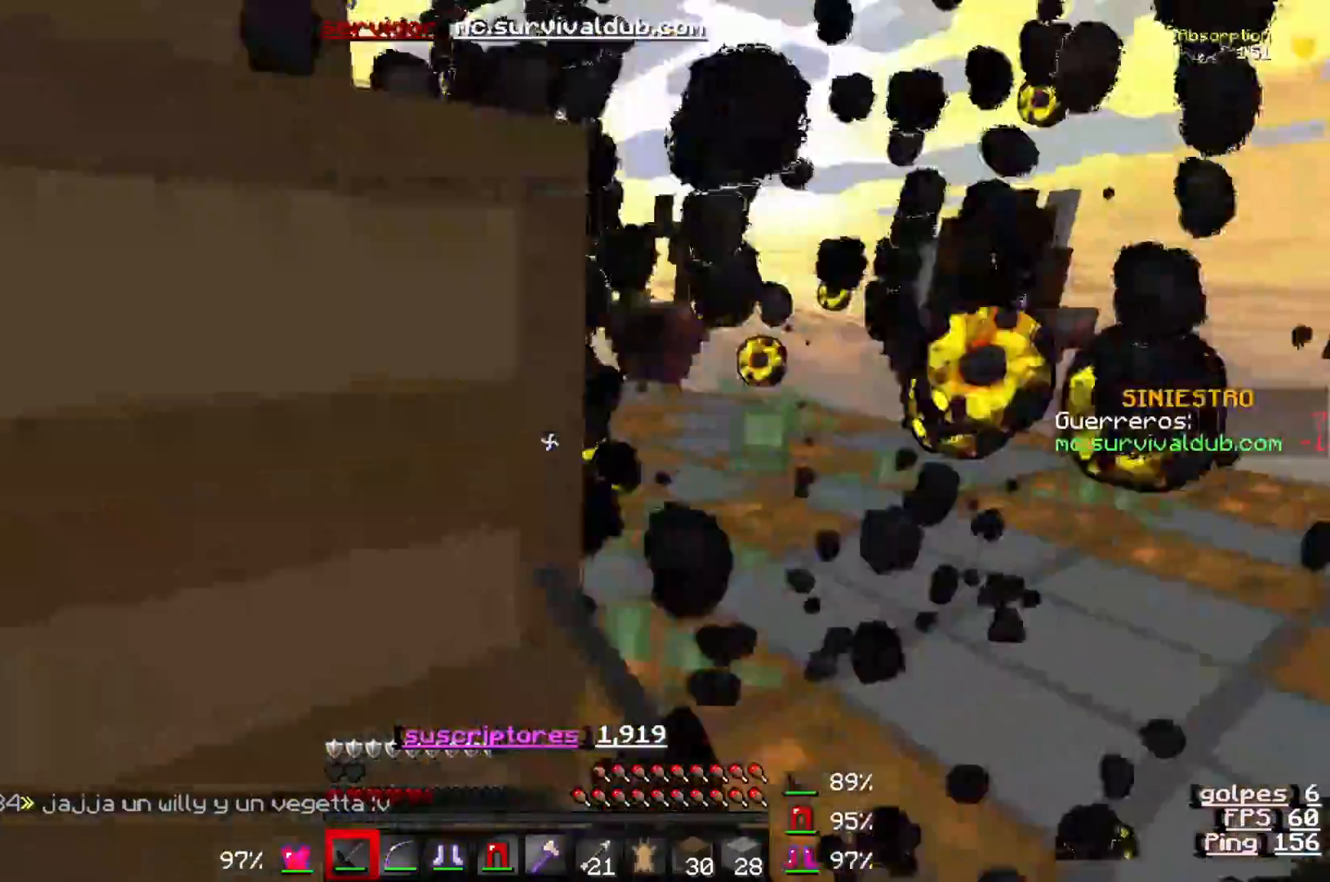
{"keys": ["d", "w"], "events": [[183, "d", "down"]]}
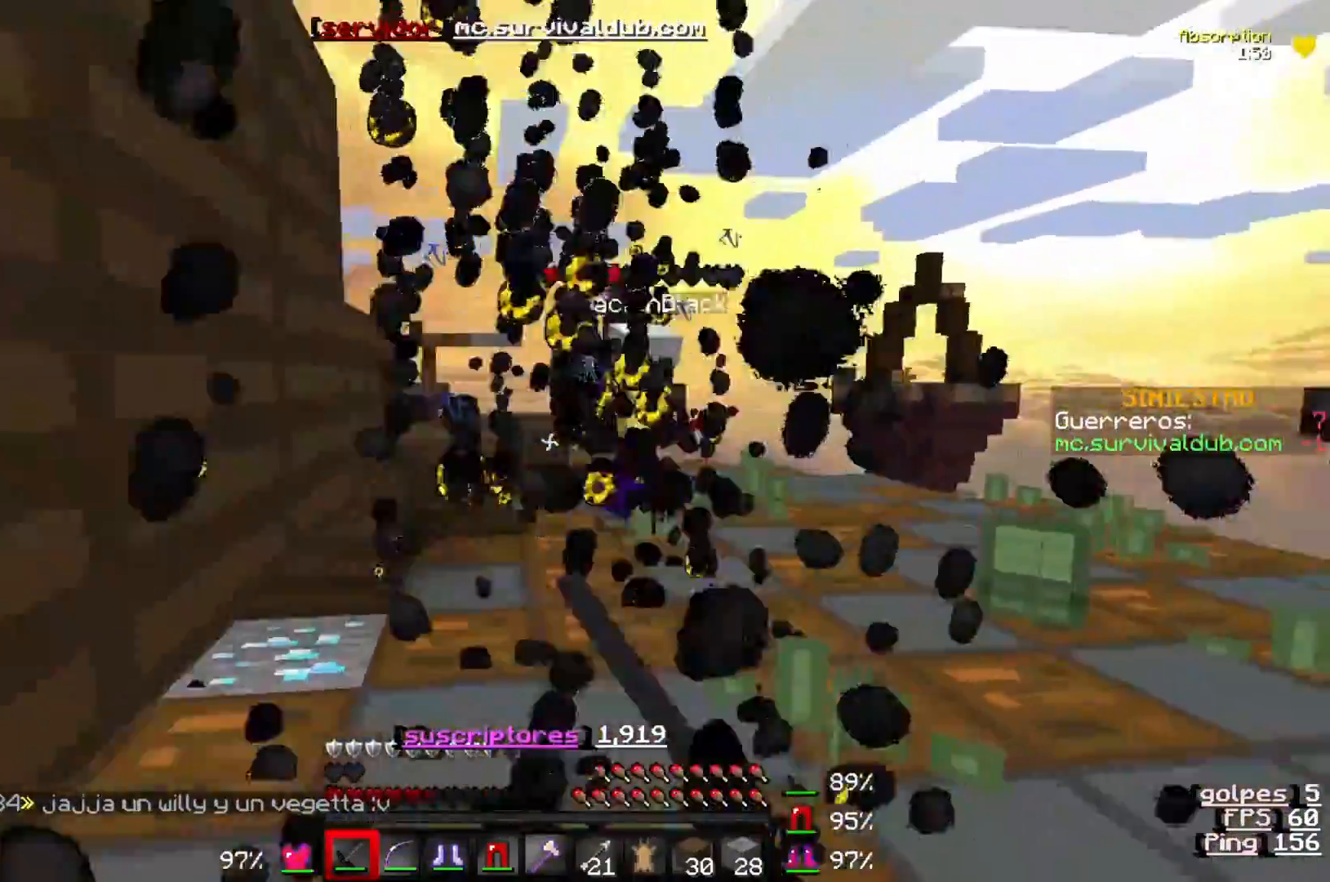
{"keys": ["d", "w"], "events": []}
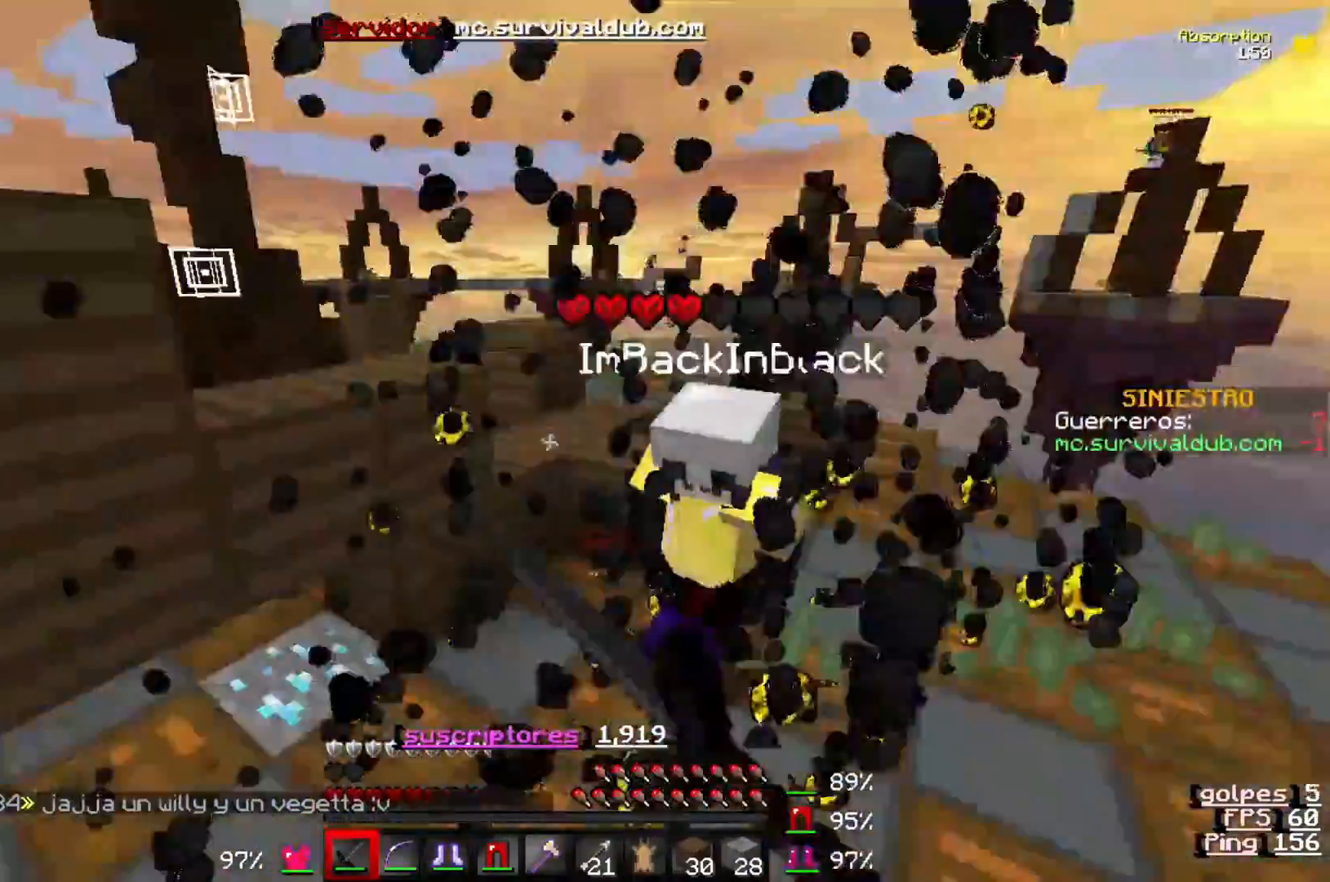
{"keys": ["w"], "events": [[250, "d", "up"]]}
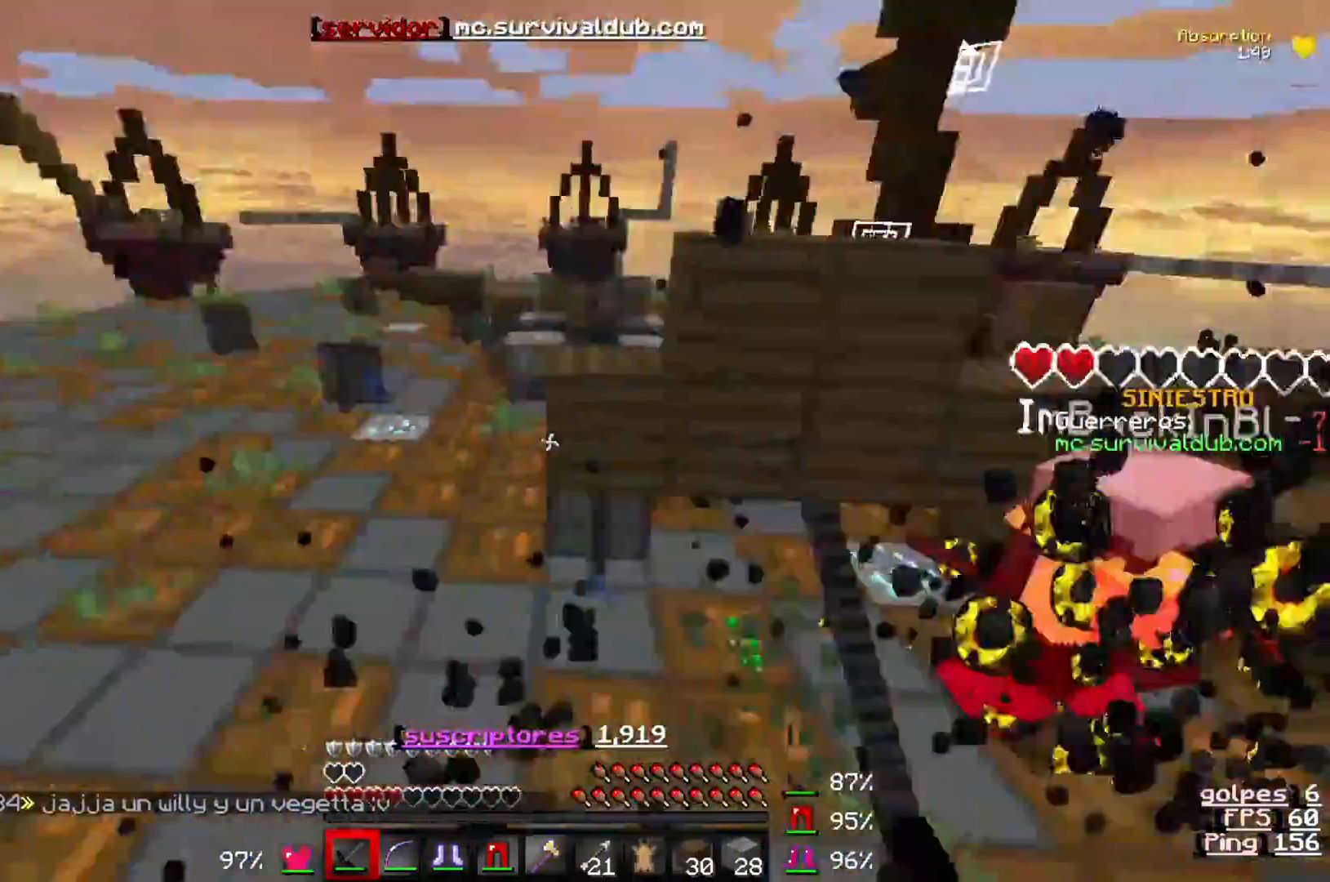
{"keys": ["w"], "events": [[117, "d", "down"], [350, "d", "up"]]}
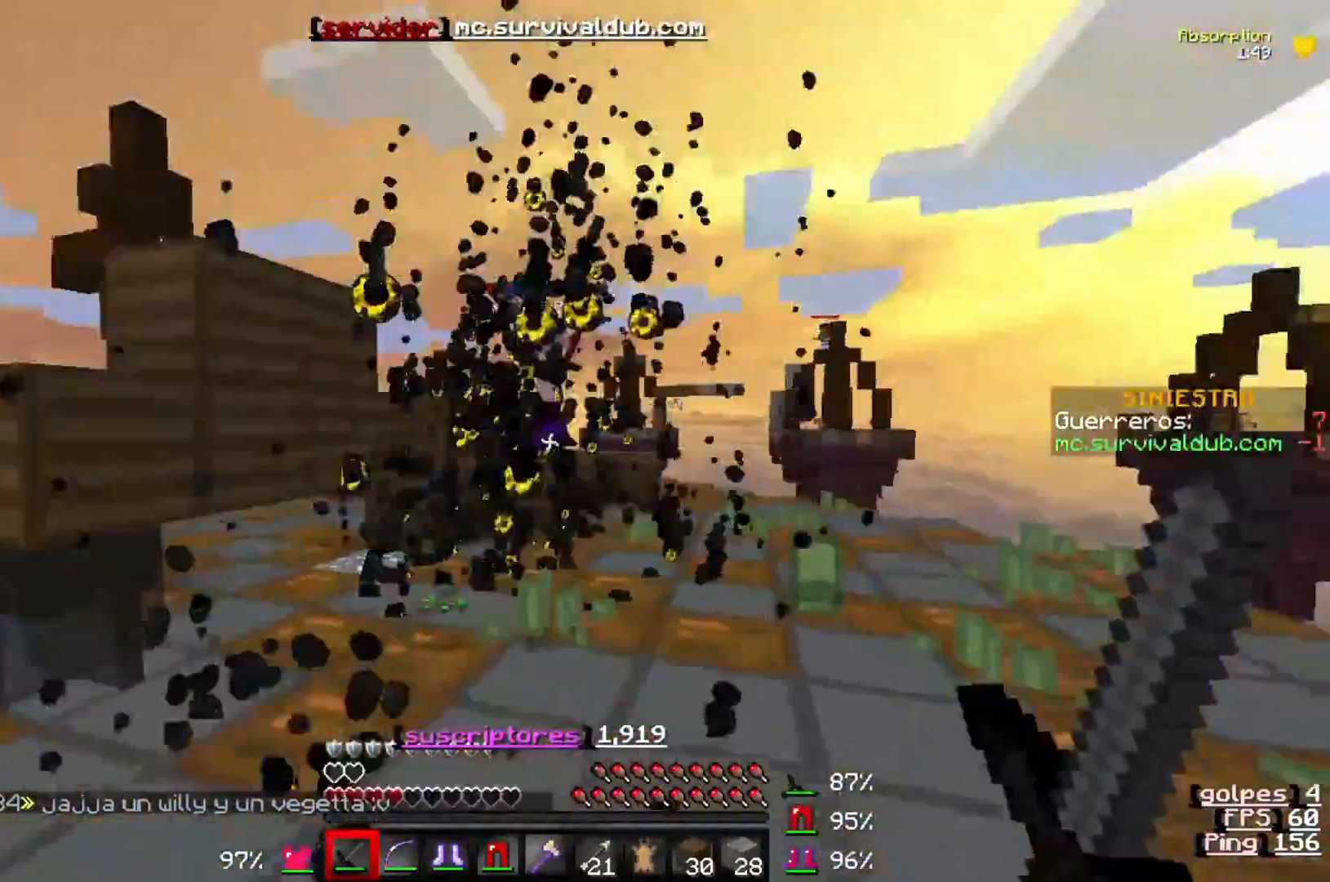
{"keys": ["s"], "events": [[117, "w", "up"], [283, "s", "down"]]}
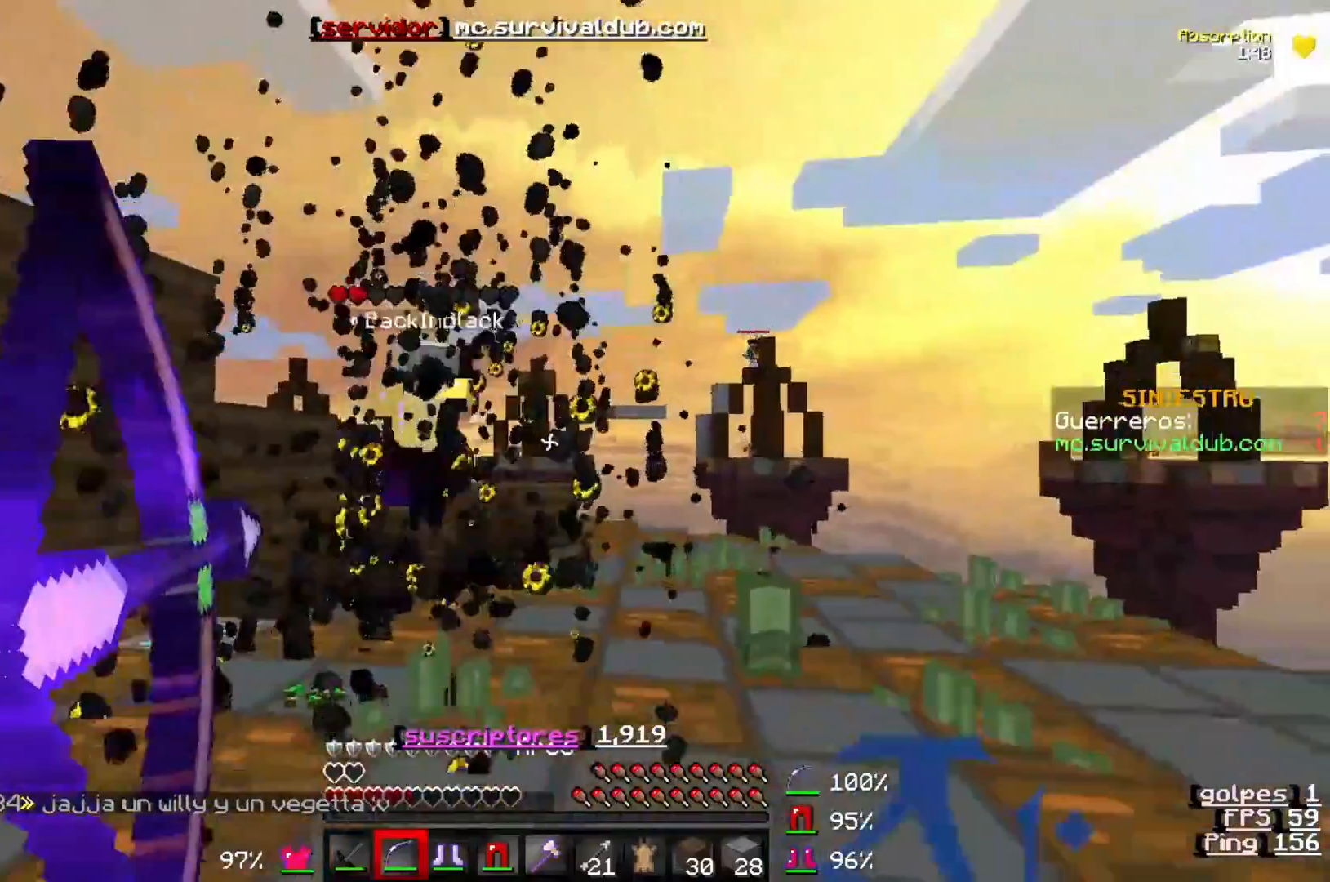
{"keys": ["s"], "events": []}
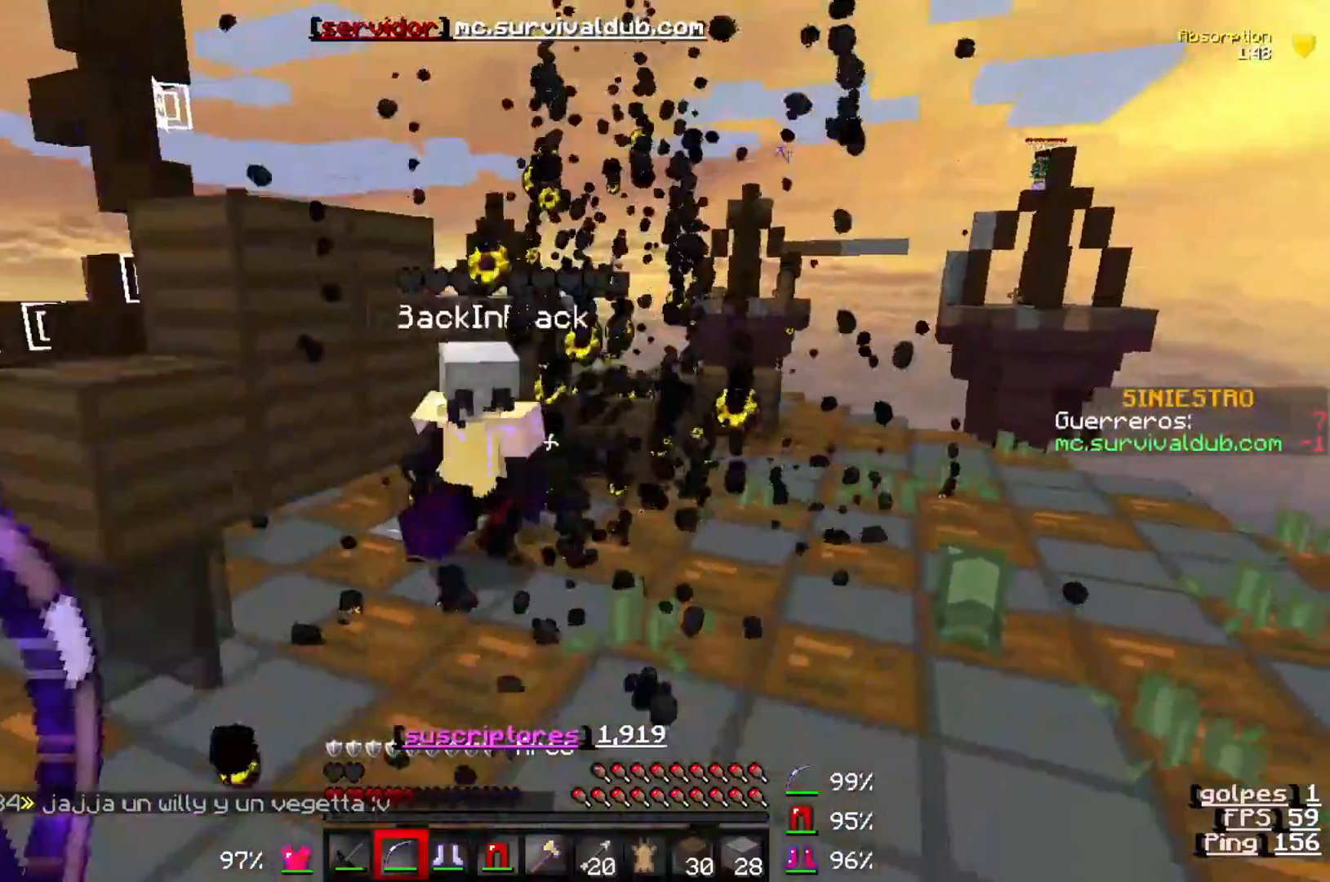
{"keys": ["s"], "events": []}
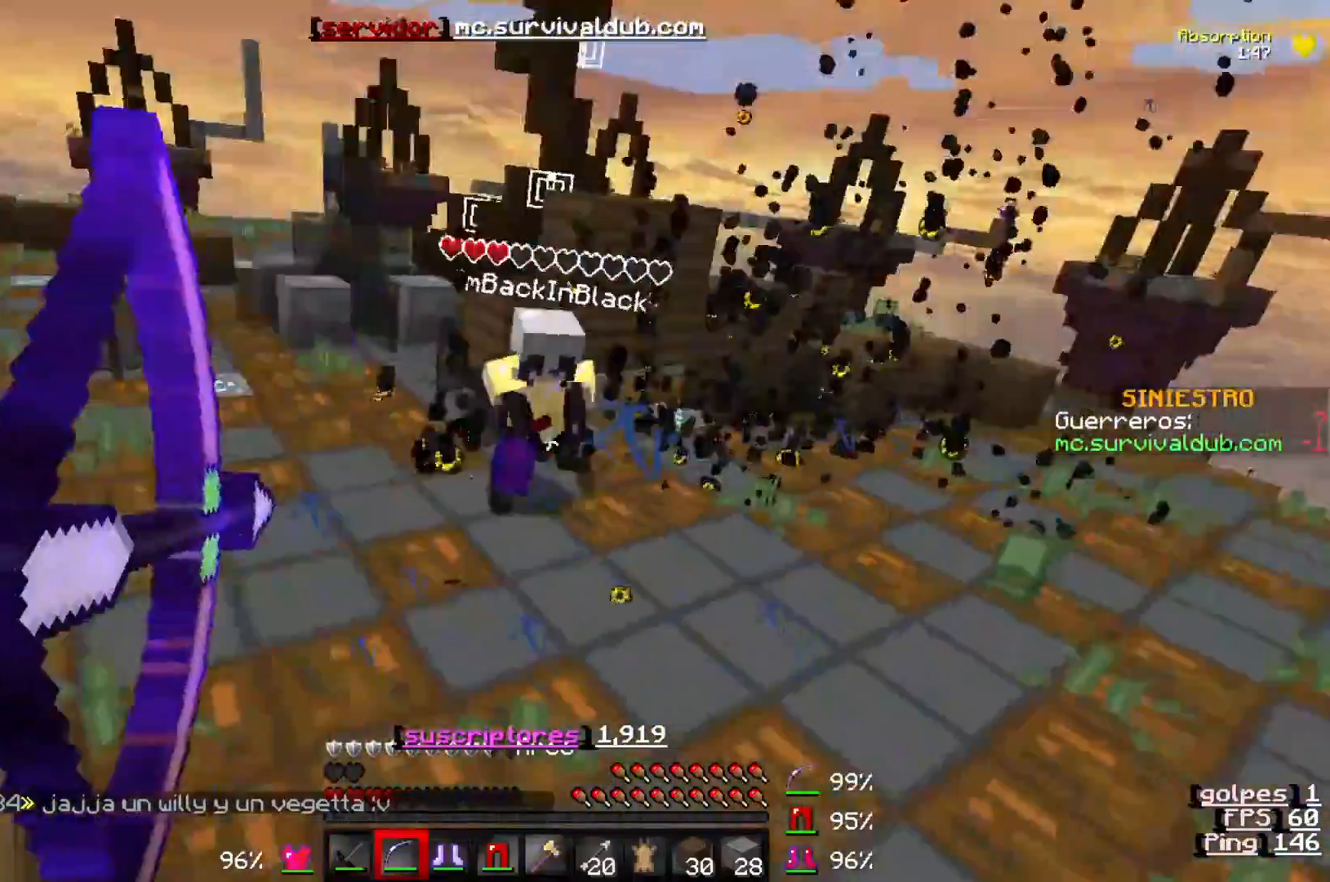
{"keys": ["s"], "events": []}
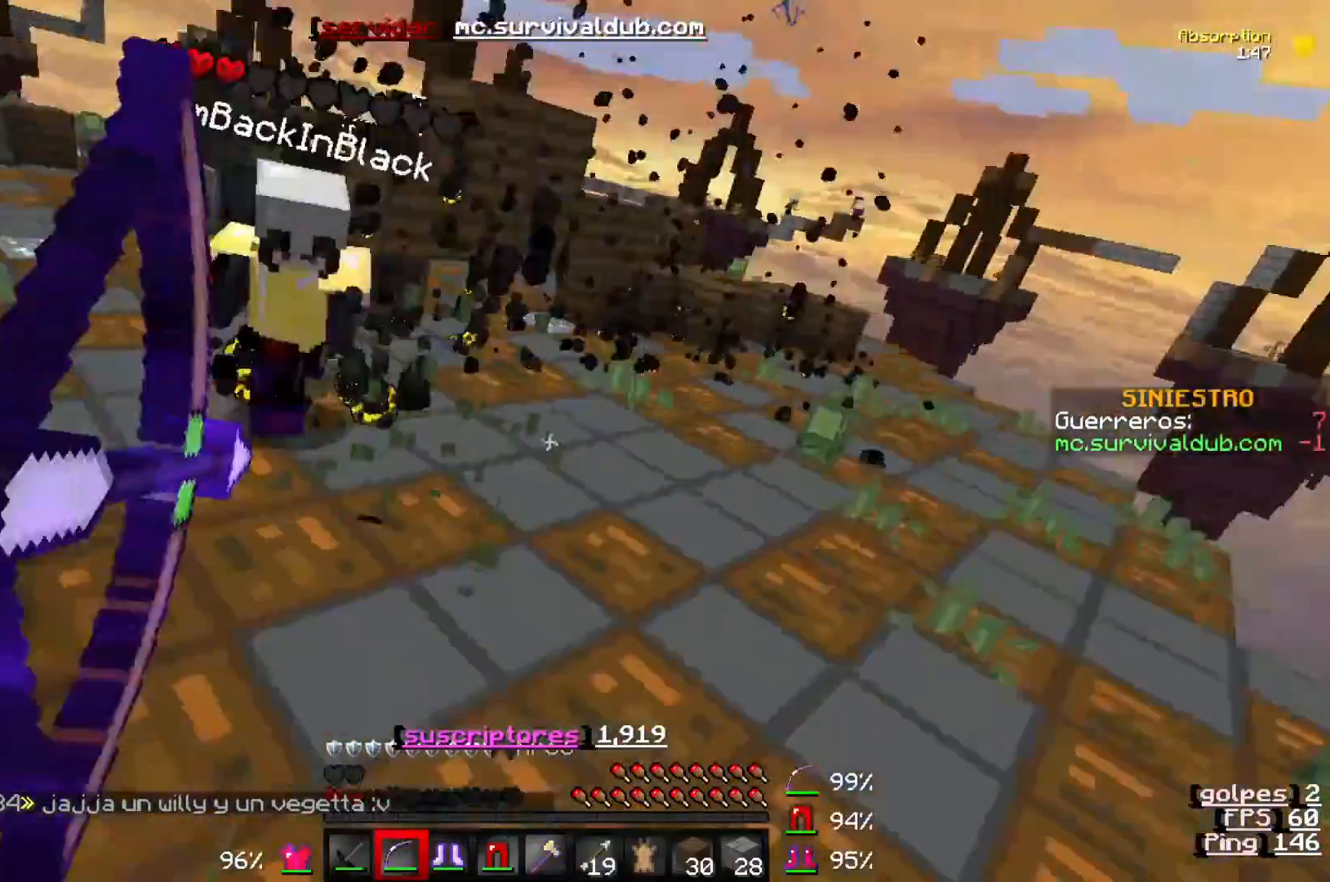
{"keys": ["s"], "events": [[17, "s", "up"], [17, "w", "down"], [350, "s", "down"], [350, "w", "up"]]}
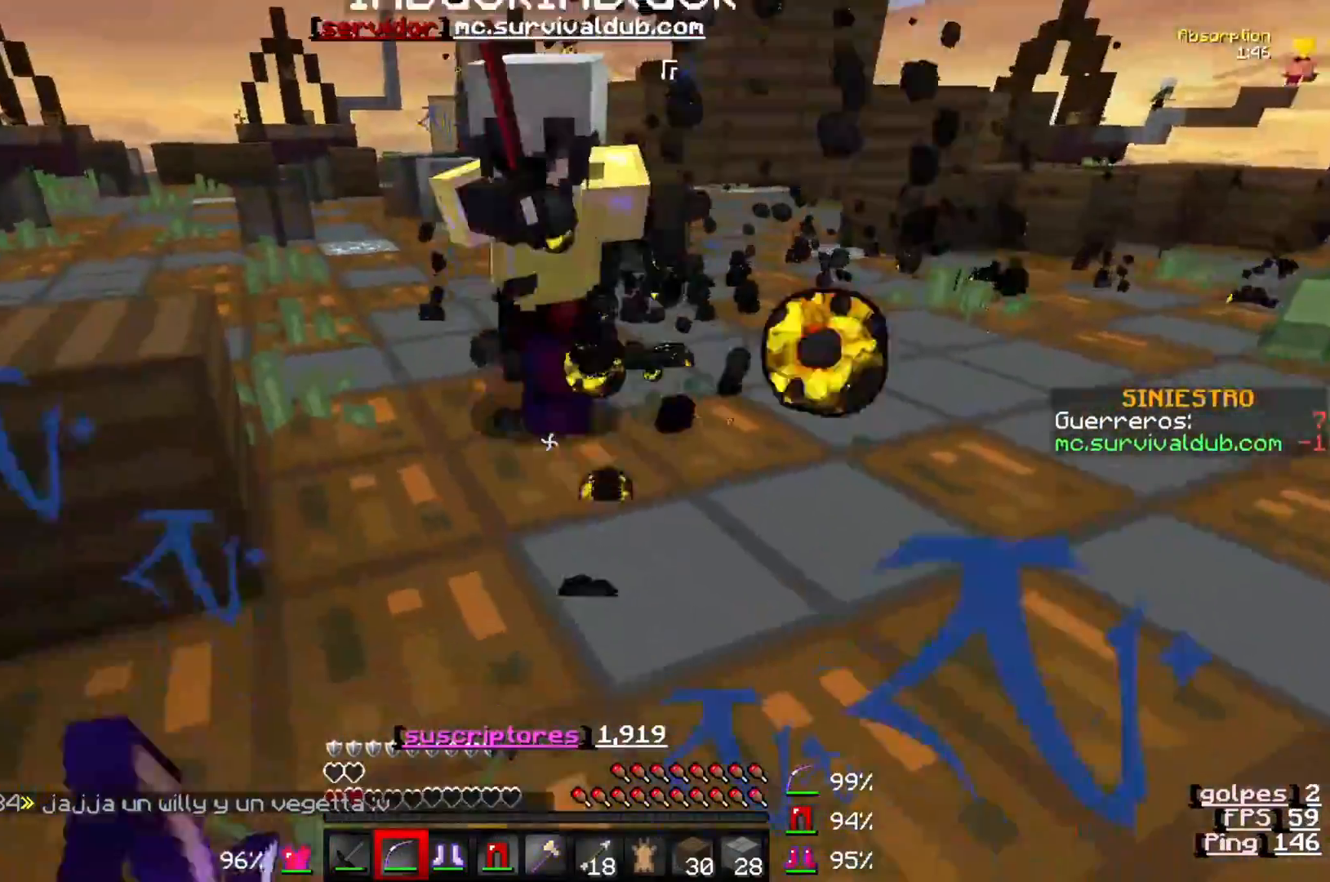
{"keys": ["s"], "events": []}
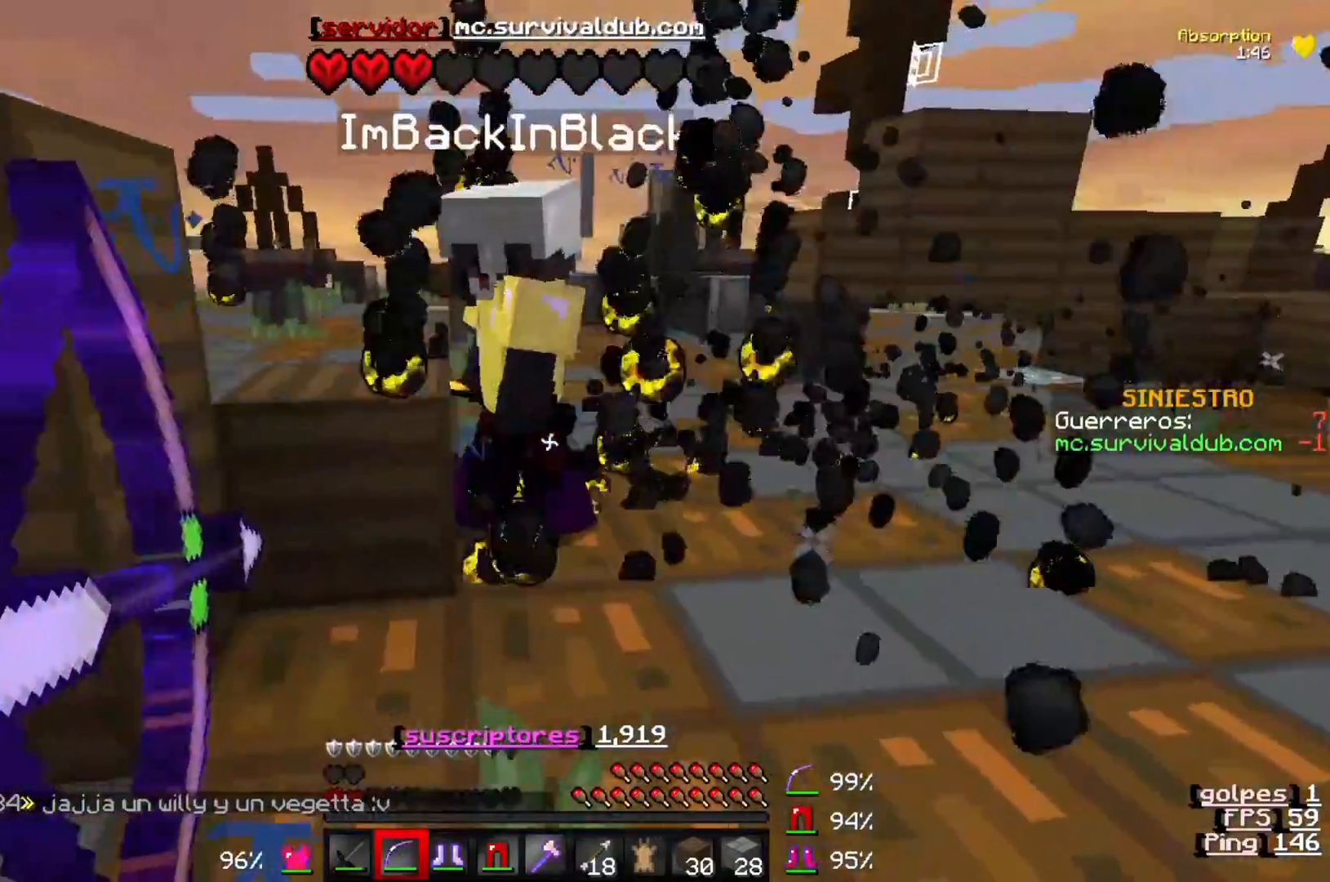
{"keys": ["s"], "events": []}
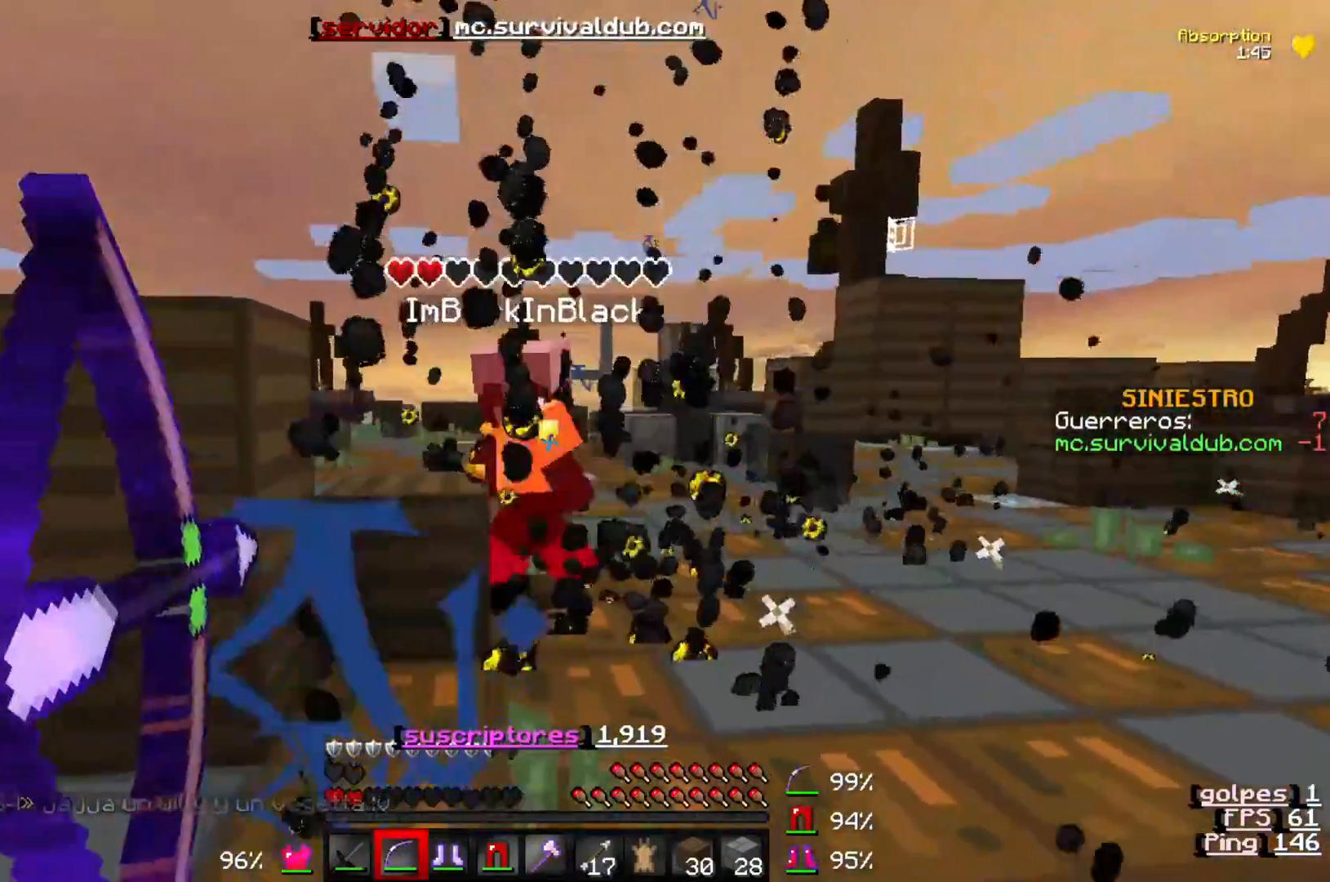
{"keys": [], "events": [[17, "s", "up"]]}
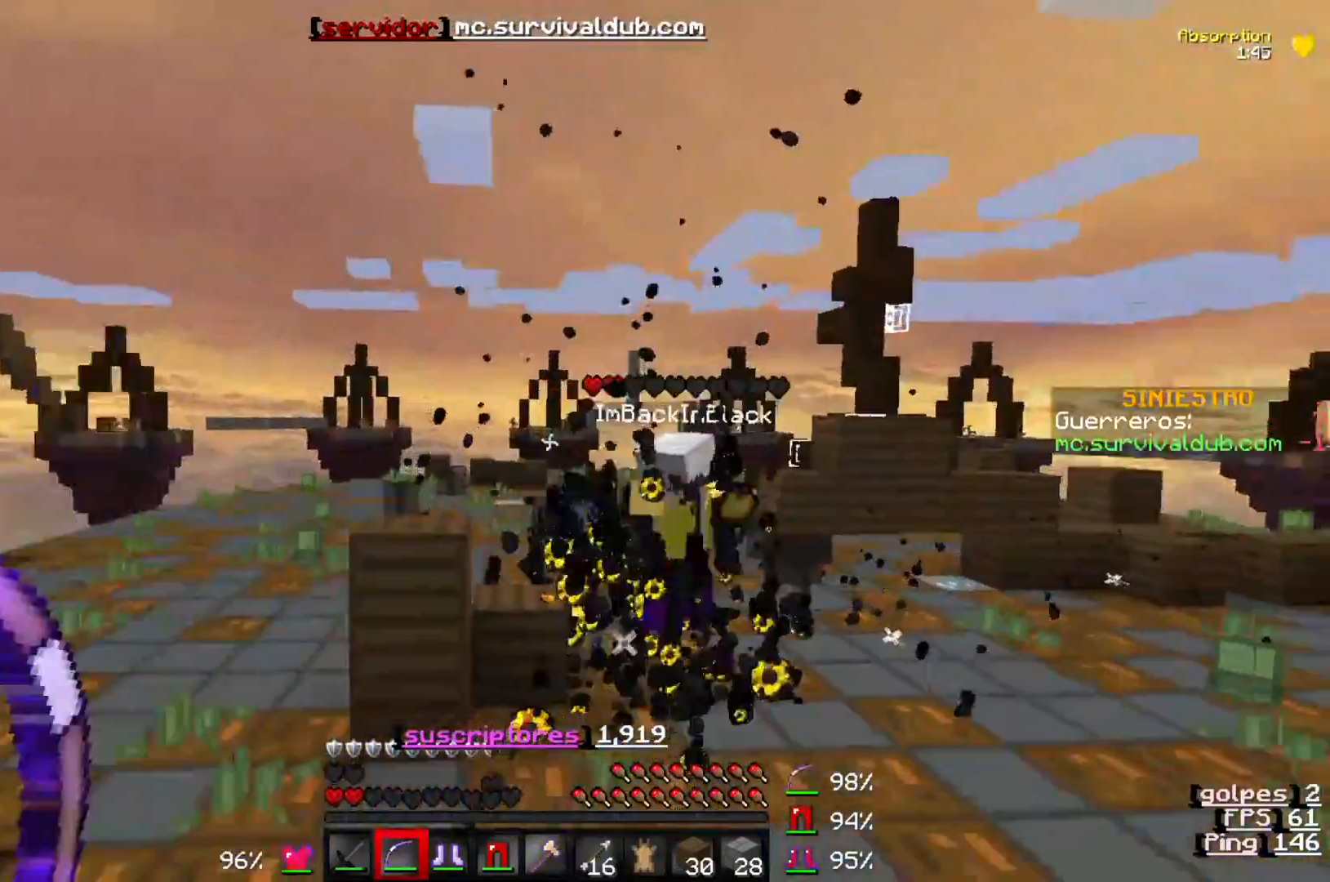
{"keys": [], "events": [[250, "w", "down"], [500, "w", "up"]]}
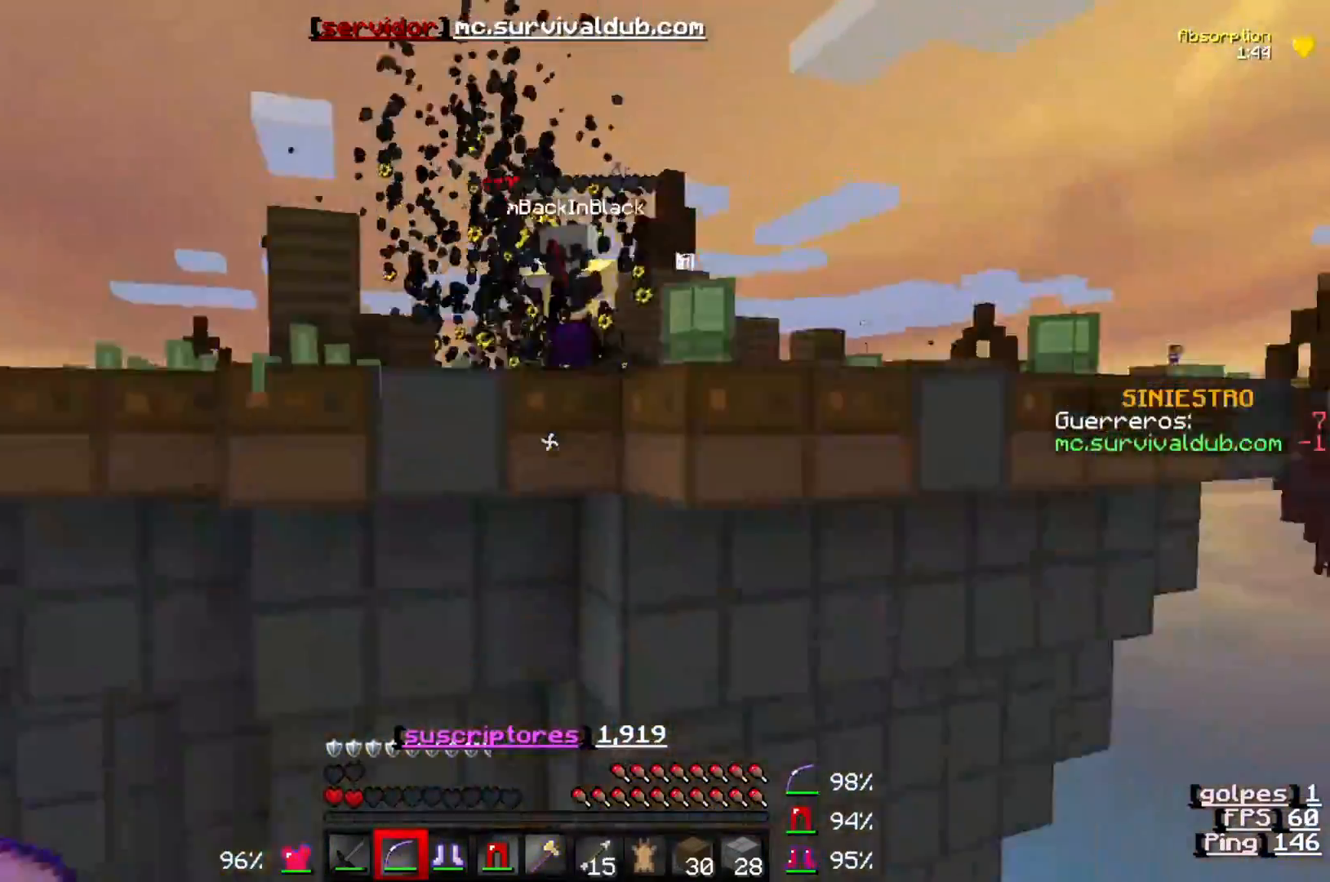
{"keys": ["s"], "events": [[300, "s", "down"]]}
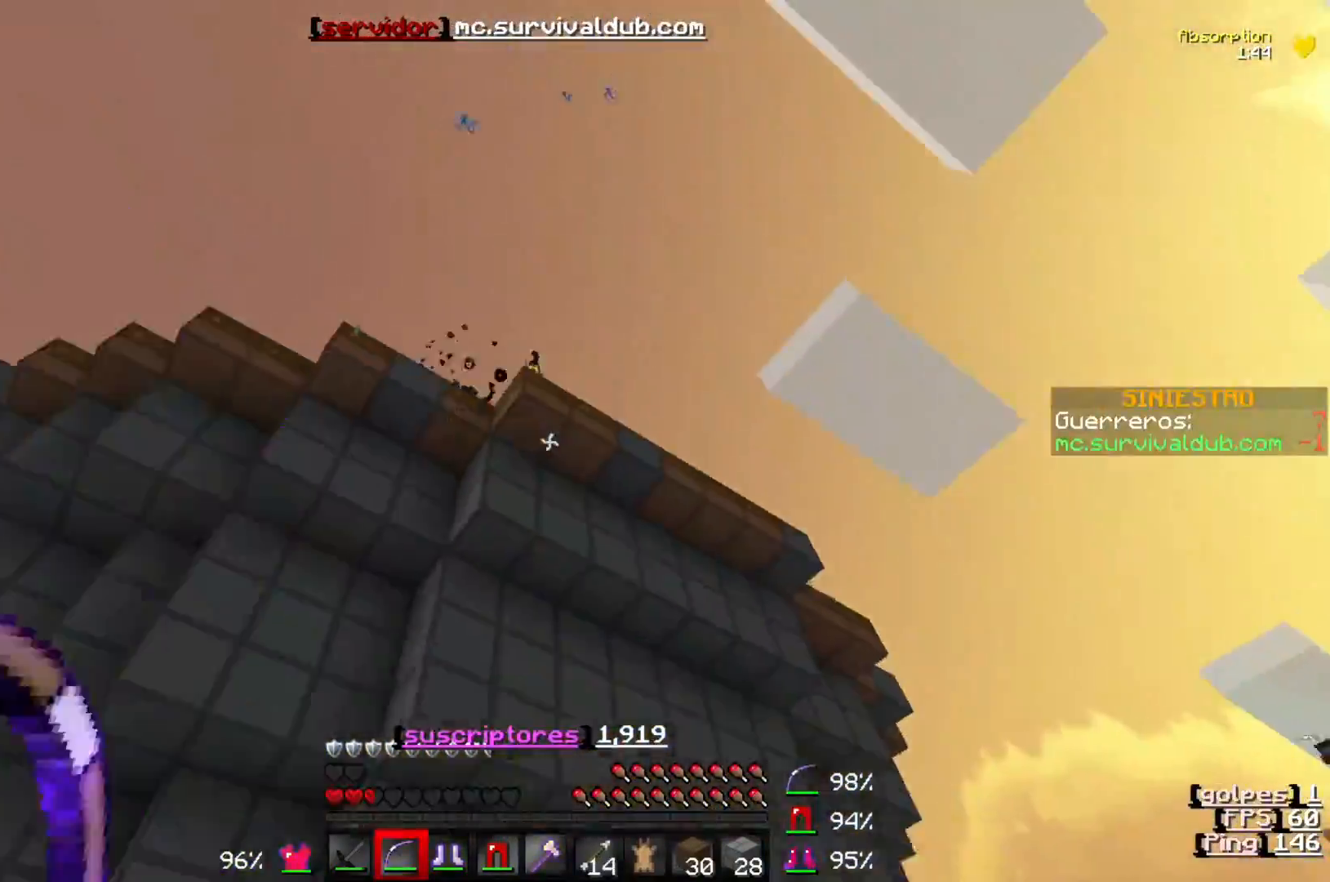
{"keys": [], "events": [[117, "s", "up"]]}